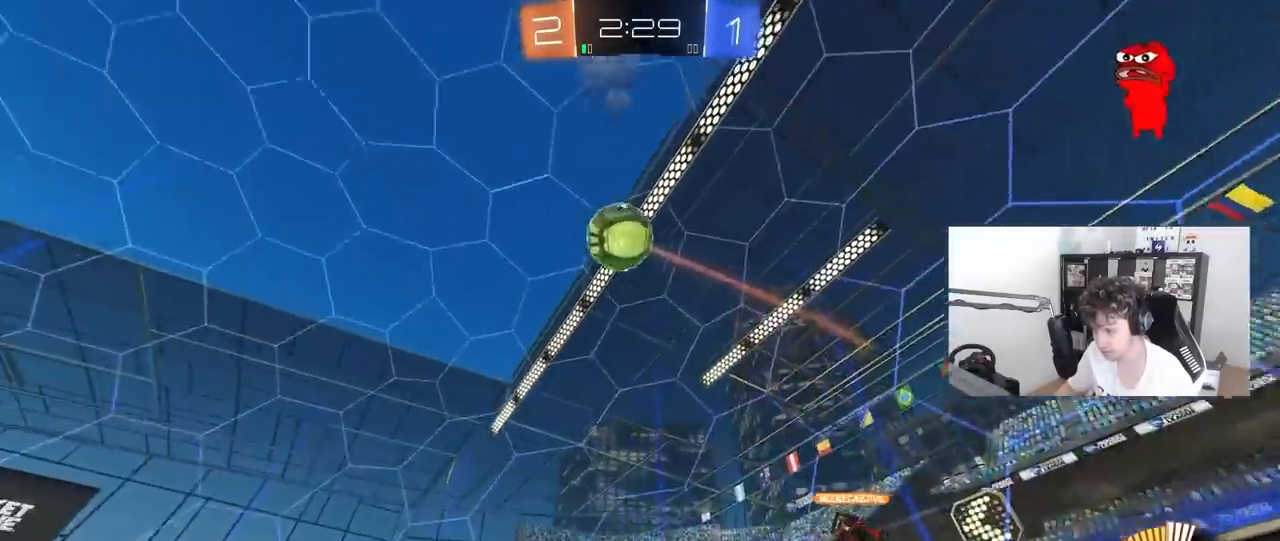
Gameplay with keyboard and mouse; each line is a JSON object with the keys and mouse buttons held at the frame after it. "events" lists presses ("down") and releases ("up") of "1", "2", "3", "4", "5", "a", "alt", "c", "caps_lock", "ctrl", "d", "e", "f", "g", "q", "r", "s", "shift", "space", "t", "tab", "v", "w", "x", "z", "mouse_left", "mouse_wheel" and "mouse_right" between this image and that frame as [ms after this image, input, new state], when the widget could be followed in between. "mouse_left", "mouse_wheel", "mouse_right" = the "left", "wheel", "right" buttons of the "mouse" list. No other keys are recorded. "wheel" means that the mouse wheel is clicked or scrolled. "mouse_move" is the direction in which the mouse moves at that frame (one of eight, or "still"), when it could be read.
{"keys": ["w"], "mouse": [], "mouse_move": "still", "events": [[267, "a", "up"]]}
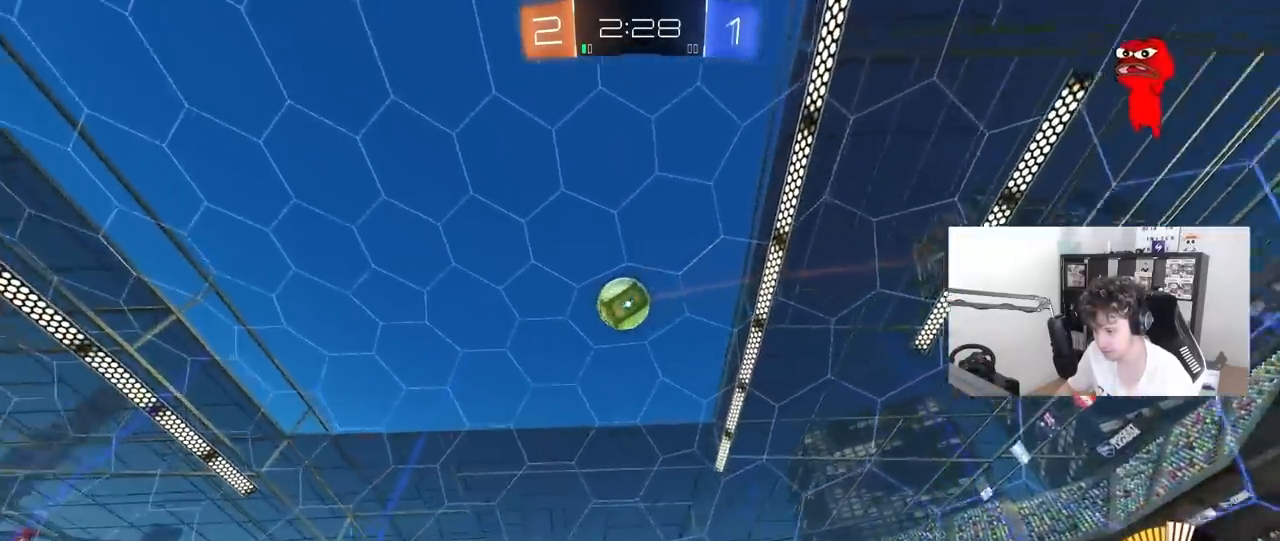
{"keys": ["a", "w"], "mouse": [], "mouse_move": "still", "events": [[233, "mouse_left", "down"], [383, "a", "down"], [383, "mouse_left", "up"]]}
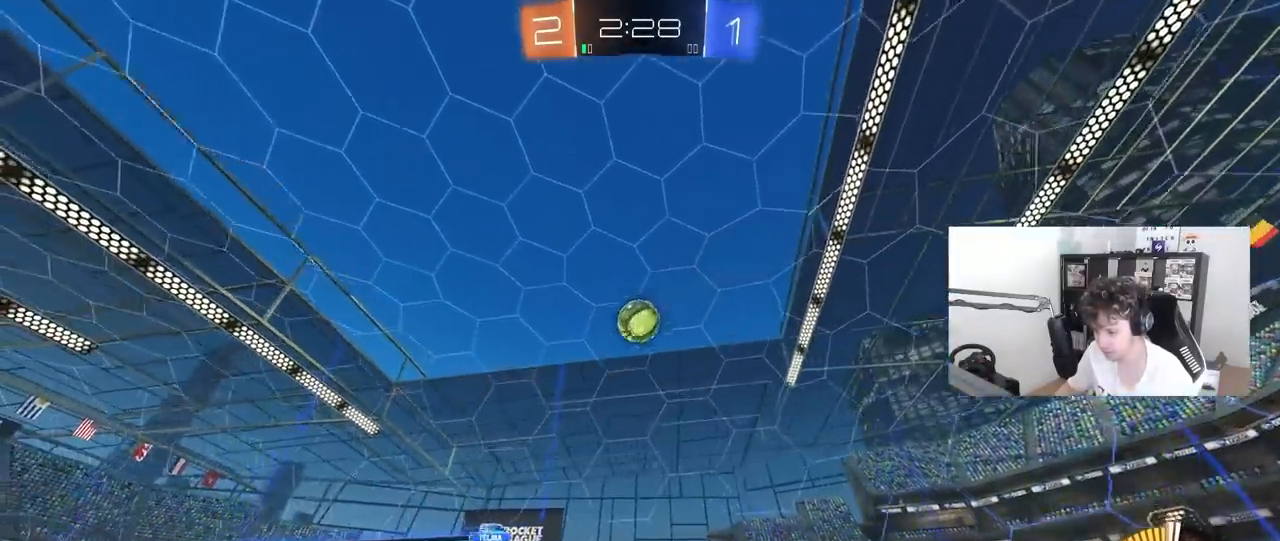
{"keys": [], "mouse": [], "mouse_move": "still", "events": [[117, "a", "up"], [250, "a", "down"], [350, "w", "up"], [383, "a", "up"]]}
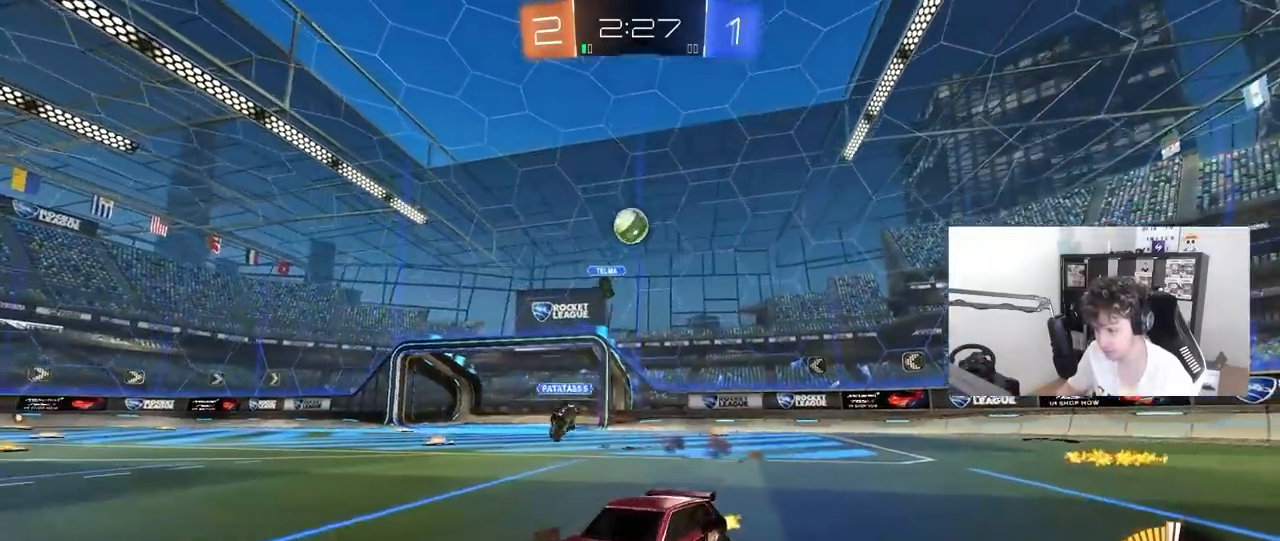
{"keys": ["a", "s"], "mouse": [], "mouse_move": "still", "events": [[133, "a", "down"], [167, "a", "up"], [400, "a", "down"], [500, "s", "down"]]}
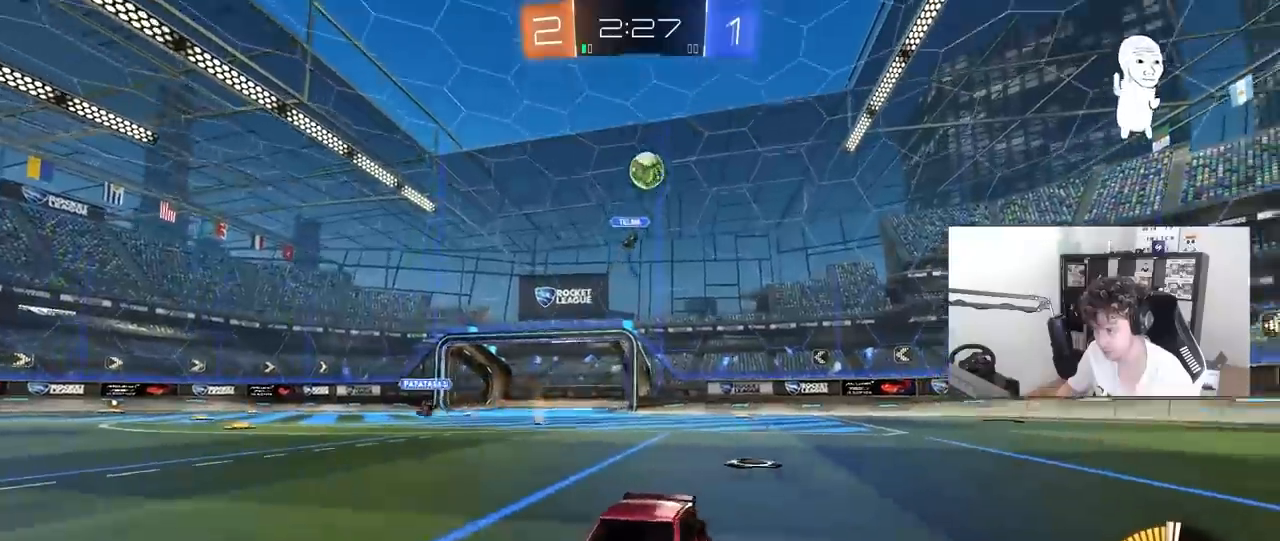
{"keys": ["d"], "mouse": ["left", "right"], "mouse_move": "still", "events": [[50, "a", "up"], [100, "mouse_right", "down"], [100, "s", "up"], [133, "s", "down"], [233, "a", "down"], [333, "a", "up"], [333, "s", "up"], [367, "mouse_right", "up"], [417, "mouse_left", "down"], [417, "mouse_right", "down"], [467, "d", "down"]]}
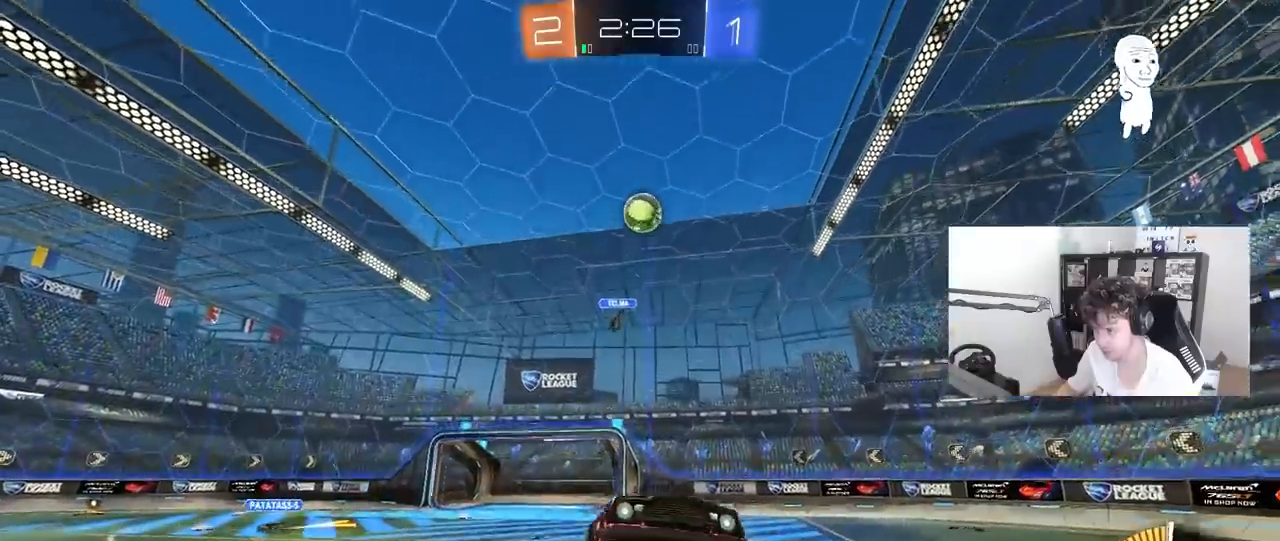
{"keys": ["a", "shift", "w"], "mouse": [], "mouse_move": "still", "events": [[17, "s", "down"], [67, "mouse_left", "up"], [67, "mouse_right", "up"], [167, "a", "down"], [167, "mouse_left", "down"], [200, "d", "up"], [200, "s", "up"], [200, "shift", "down"], [350, "w", "down"], [383, "mouse_left", "up"]]}
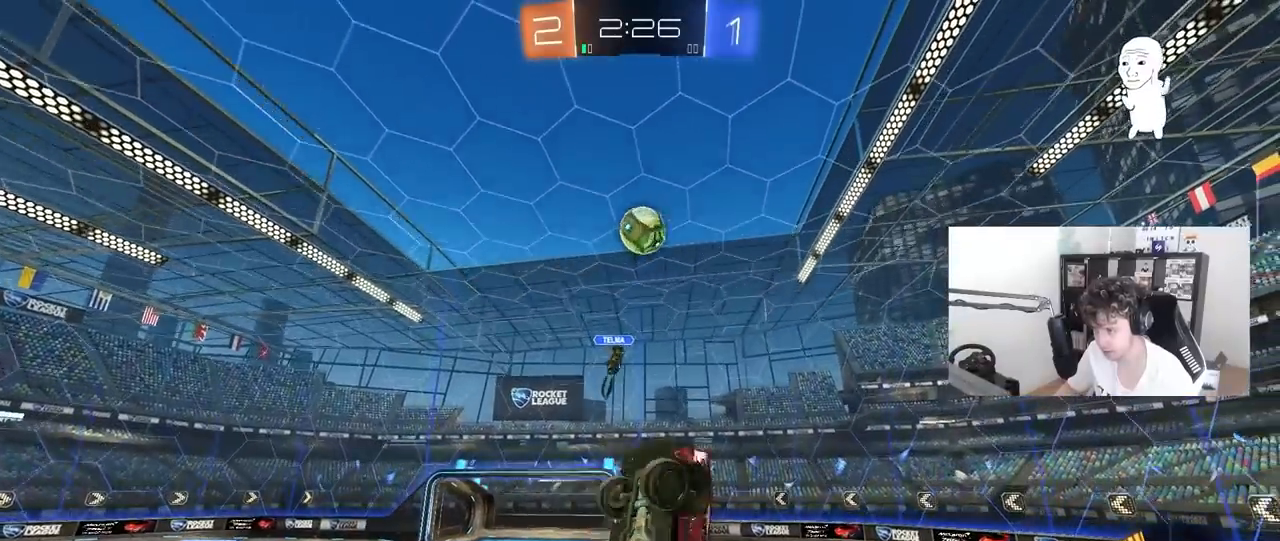
{"keys": [], "mouse": [], "mouse_move": "still", "events": [[83, "w", "up"], [167, "shift", "up"], [217, "a", "up"], [267, "s", "down"], [367, "d", "down"], [367, "s", "up"], [450, "d", "up"]]}
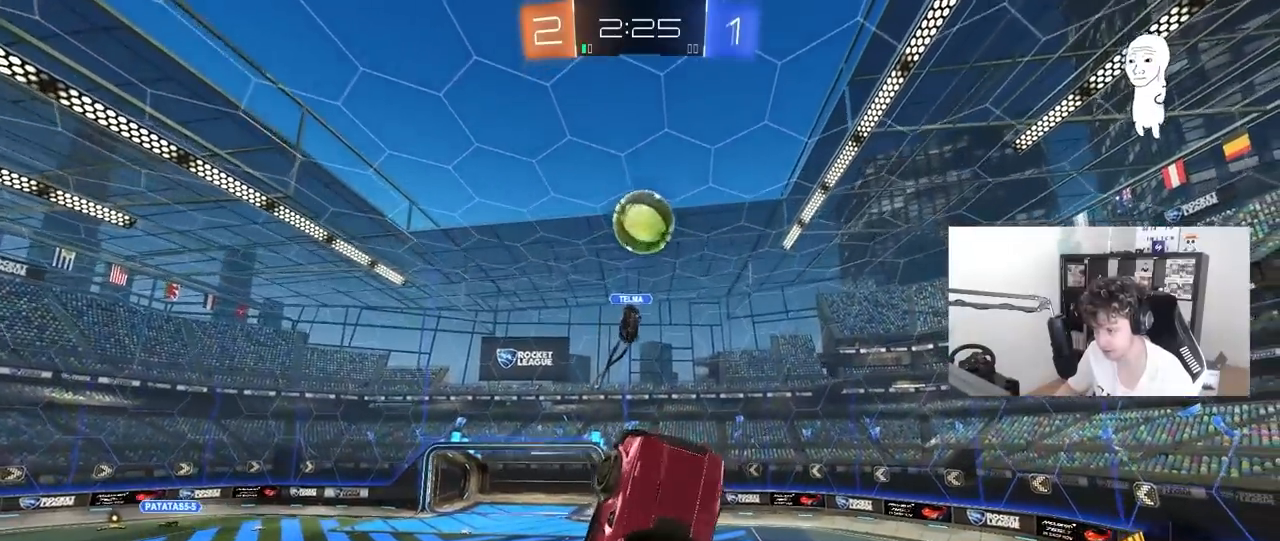
{"keys": ["d", "s"], "mouse": [], "mouse_move": "still", "events": [[233, "a", "down"], [283, "s", "down"], [417, "a", "up"], [417, "d", "down"]]}
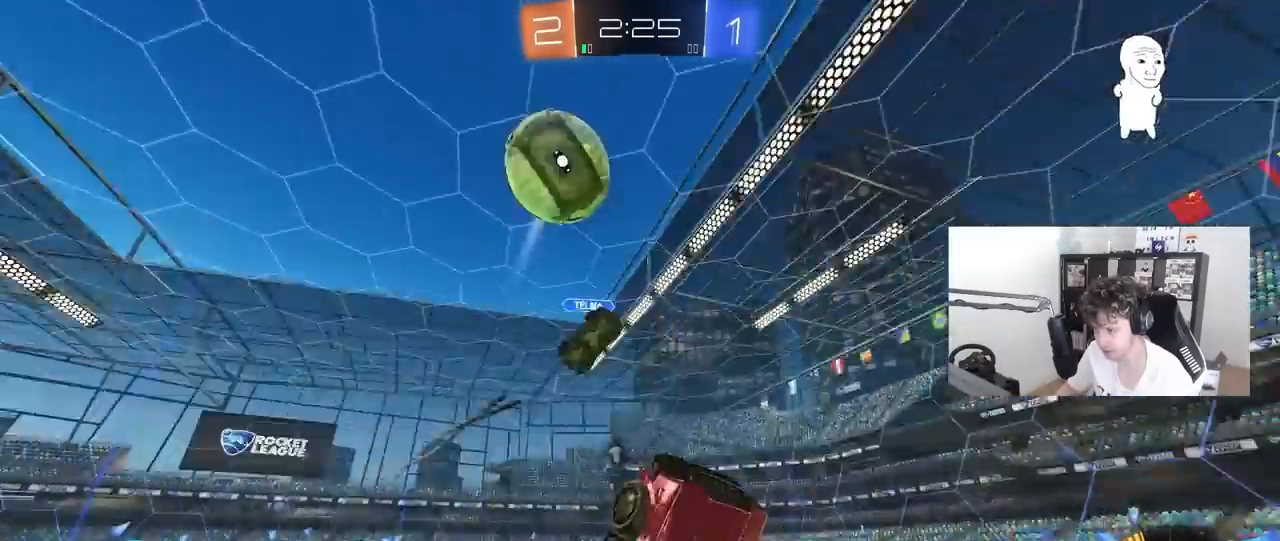
{"keys": ["a", "shift"], "mouse": [], "mouse_move": "still", "events": [[17, "space", "down"], [117, "d", "up"], [167, "a", "down"], [167, "s", "up"], [167, "shift", "down"], [167, "space", "up"], [300, "w", "down"], [383, "w", "up"]]}
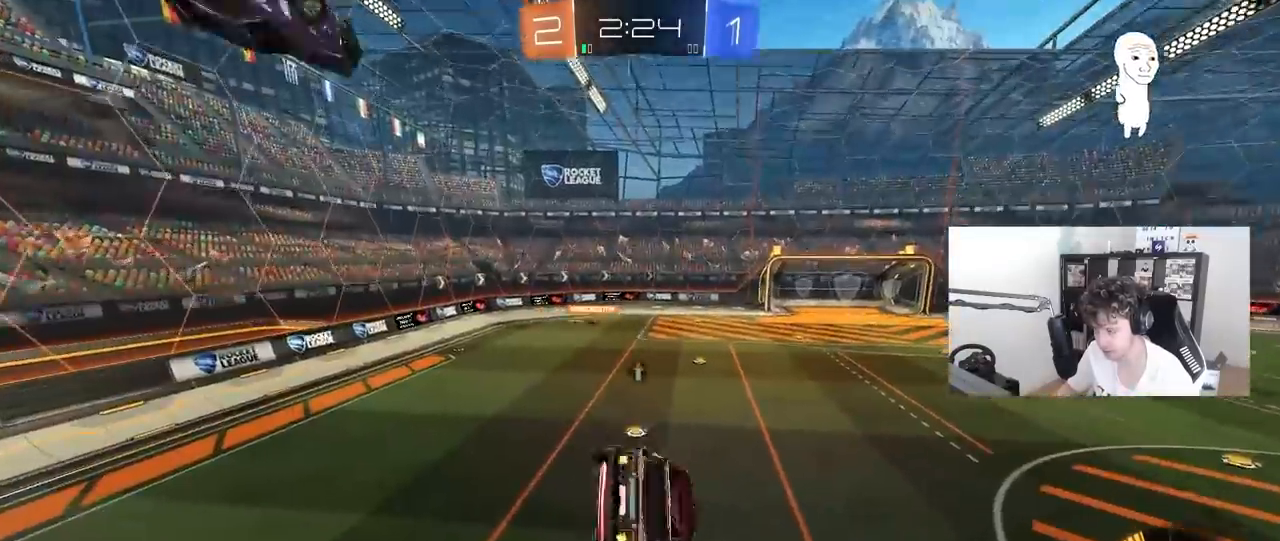
{"keys": ["d", "w"], "mouse": [], "mouse_move": "still", "events": [[33, "s", "down"], [83, "shift", "up"], [133, "space", "down"], [167, "a", "up"], [167, "s", "up"], [267, "d", "down"], [267, "space", "up"], [367, "d", "up"], [450, "w", "down"], [500, "d", "down"]]}
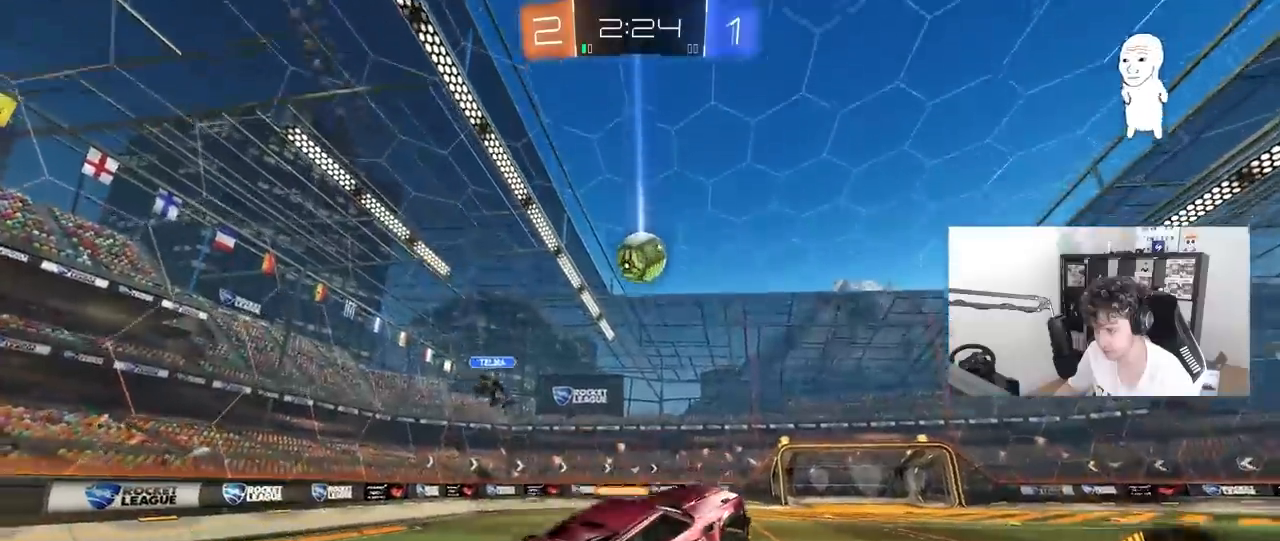
{"keys": ["d", "w"], "mouse": [], "mouse_move": "still", "events": [[383, "shift", "down"], [467, "shift", "up"]]}
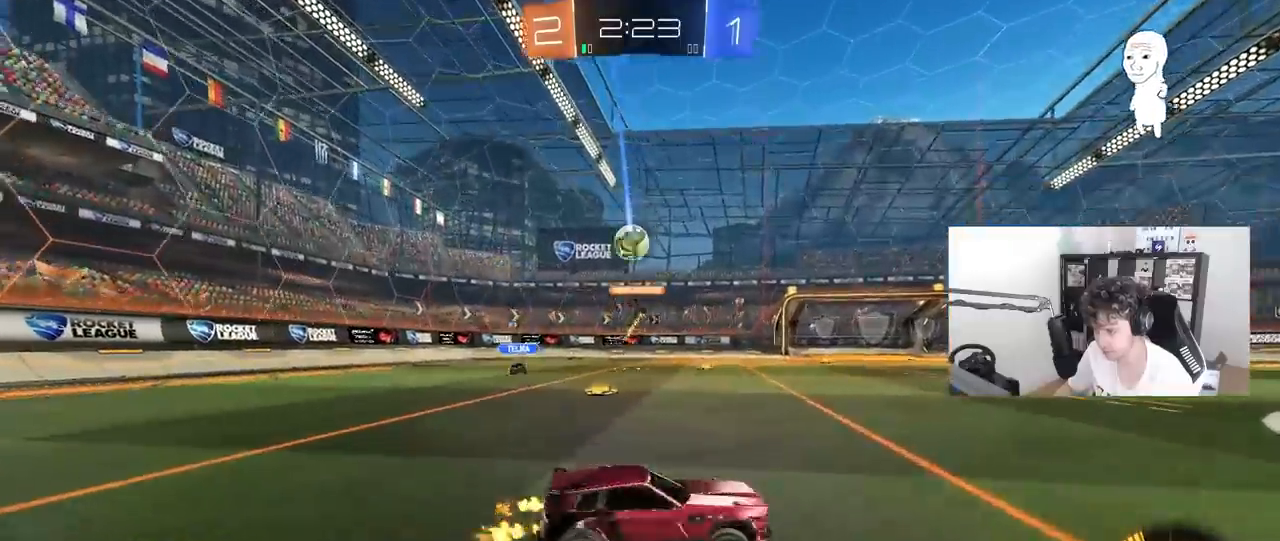
{"keys": ["d", "w"], "mouse": [], "mouse_move": "still", "events": [[150, "shift", "down"], [200, "shift", "up"], [350, "shift", "down"], [383, "shift", "up"]]}
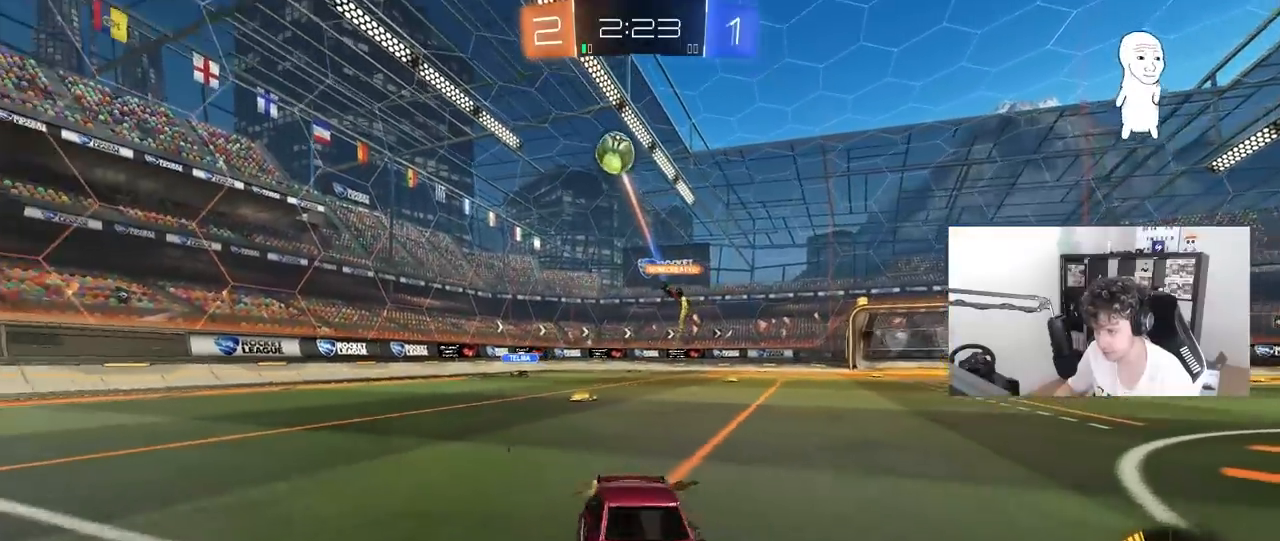
{"keys": ["a", "w"], "mouse": [], "mouse_move": "still", "events": [[317, "a", "down"], [317, "d", "up"]]}
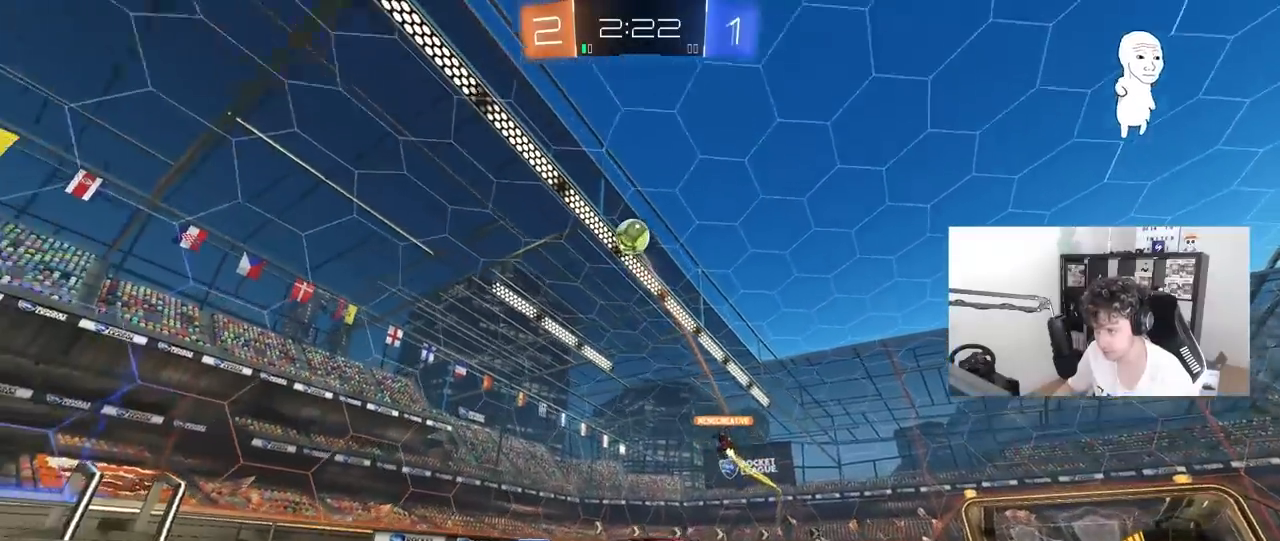
{"keys": ["a", "w"], "mouse": [], "mouse_move": "still", "events": [[50, "shift", "down"], [150, "shift", "up"]]}
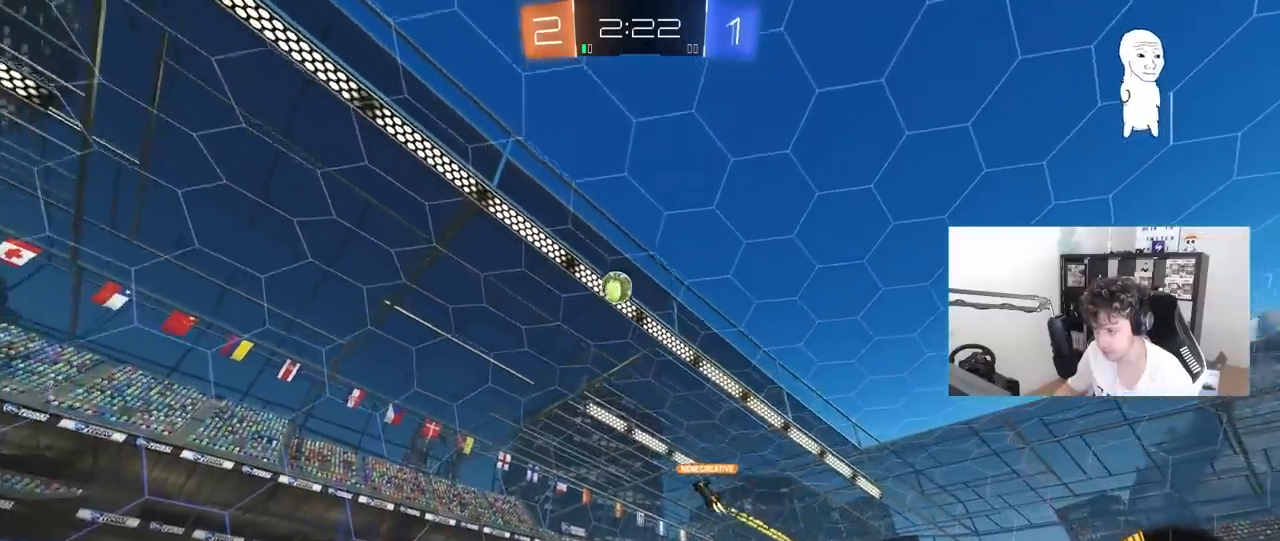
{"keys": ["d", "shift", "w"], "mouse": [], "mouse_move": "still", "events": [[250, "a", "up"], [350, "d", "down"], [433, "shift", "down"]]}
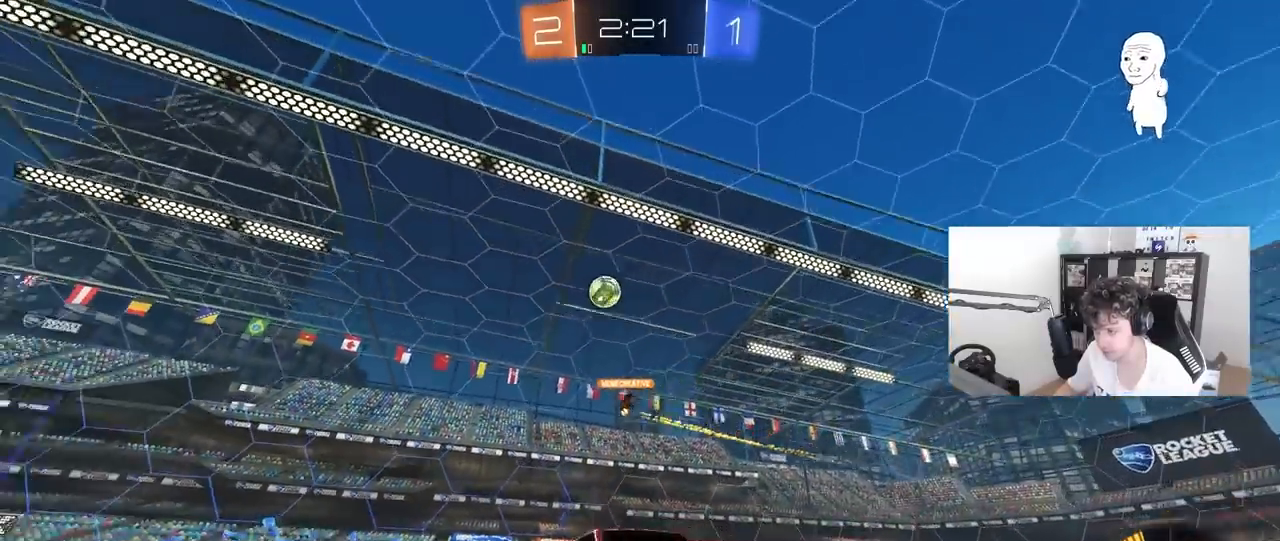
{"keys": ["d", "w"], "mouse": [], "mouse_move": "still", "events": [[33, "shift", "up"]]}
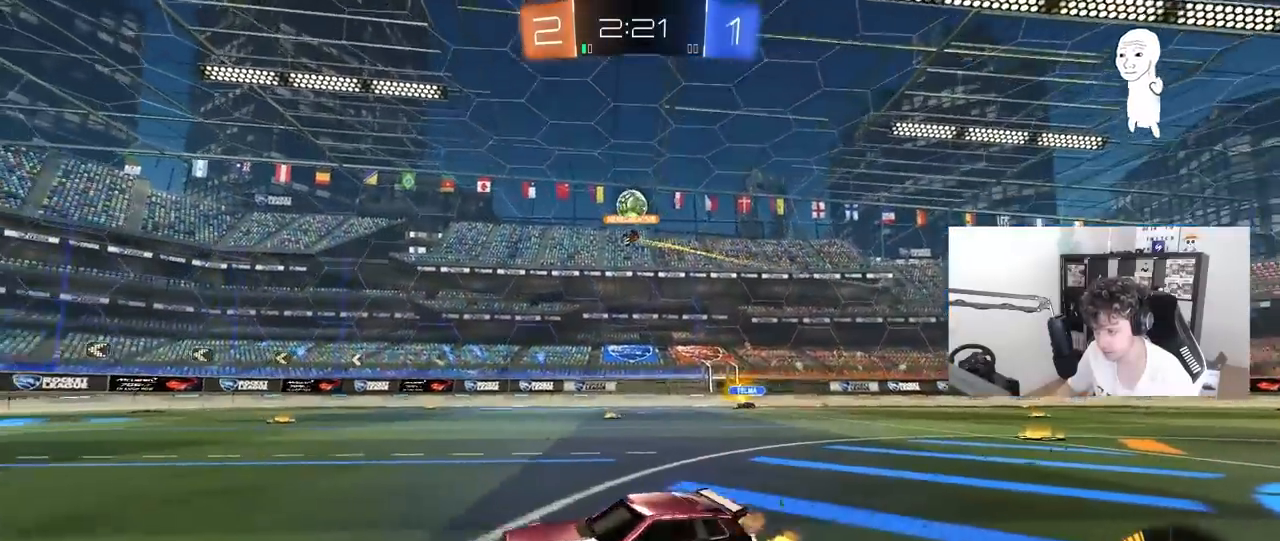
{"keys": ["w"], "mouse": [], "mouse_move": "still", "events": [[383, "d", "up"]]}
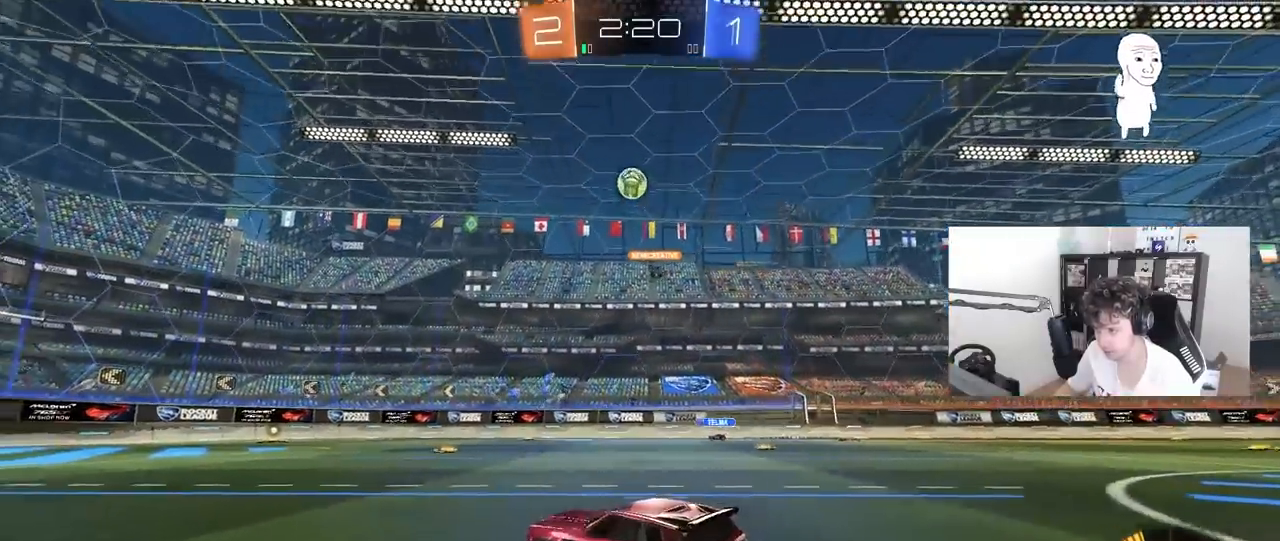
{"keys": ["d", "w"], "mouse": [], "mouse_move": "still", "events": [[17, "d", "down"], [117, "shift", "down"], [200, "shift", "up"]]}
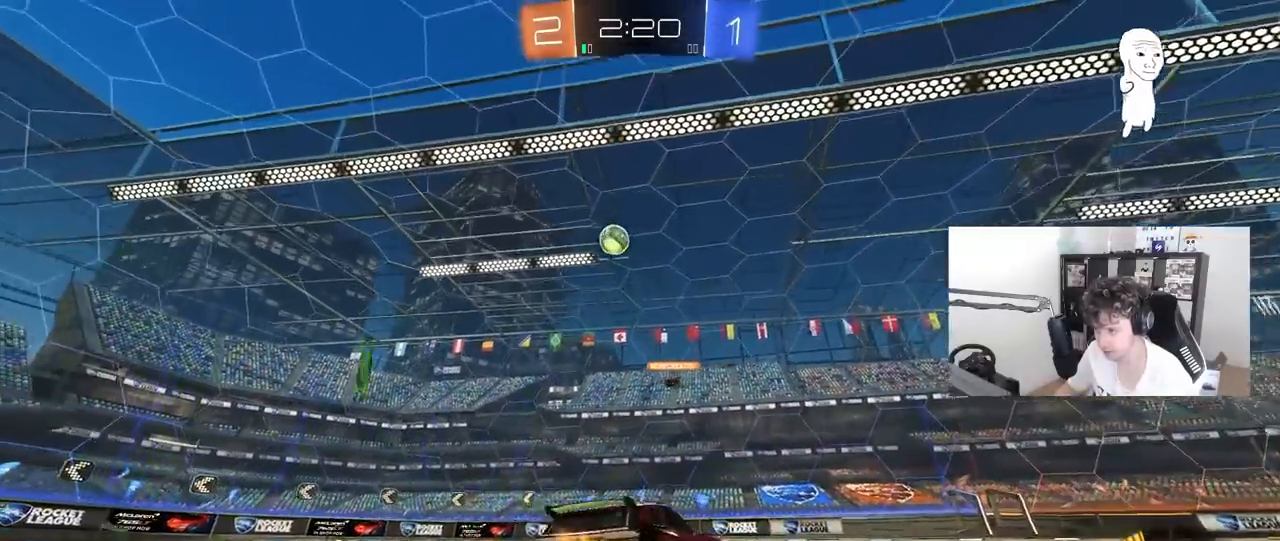
{"keys": ["w"], "mouse": [], "mouse_move": "still", "events": [[133, "d", "up"], [267, "d", "down"], [367, "d", "up"]]}
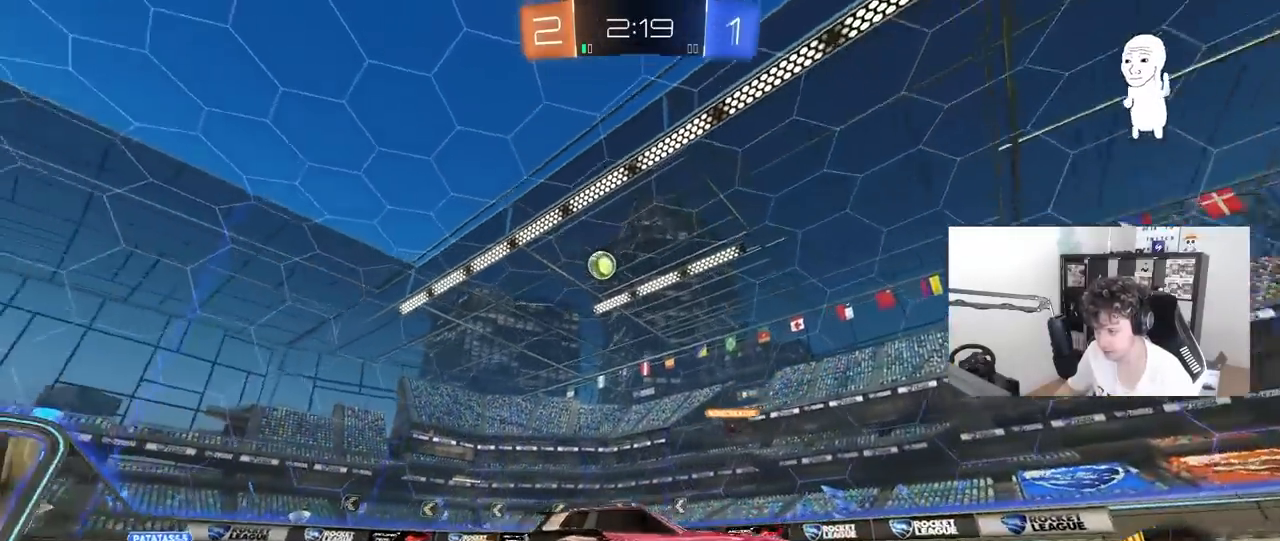
{"keys": ["d", "w"], "mouse": [], "mouse_move": "still", "events": [[100, "a", "down"], [100, "shift", "down"], [283, "shift", "up"], [367, "a", "up"], [417, "d", "down"]]}
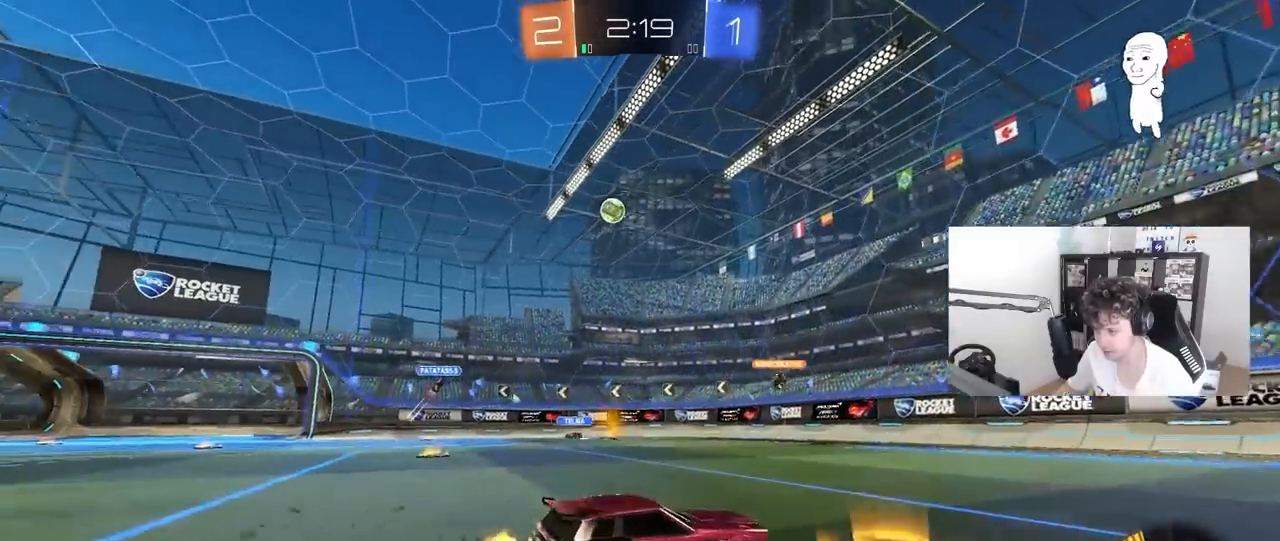
{"keys": ["d", "w"], "mouse": [], "mouse_move": "still", "events": [[117, "d", "up"], [250, "d", "down"], [400, "d", "up"], [483, "d", "down"]]}
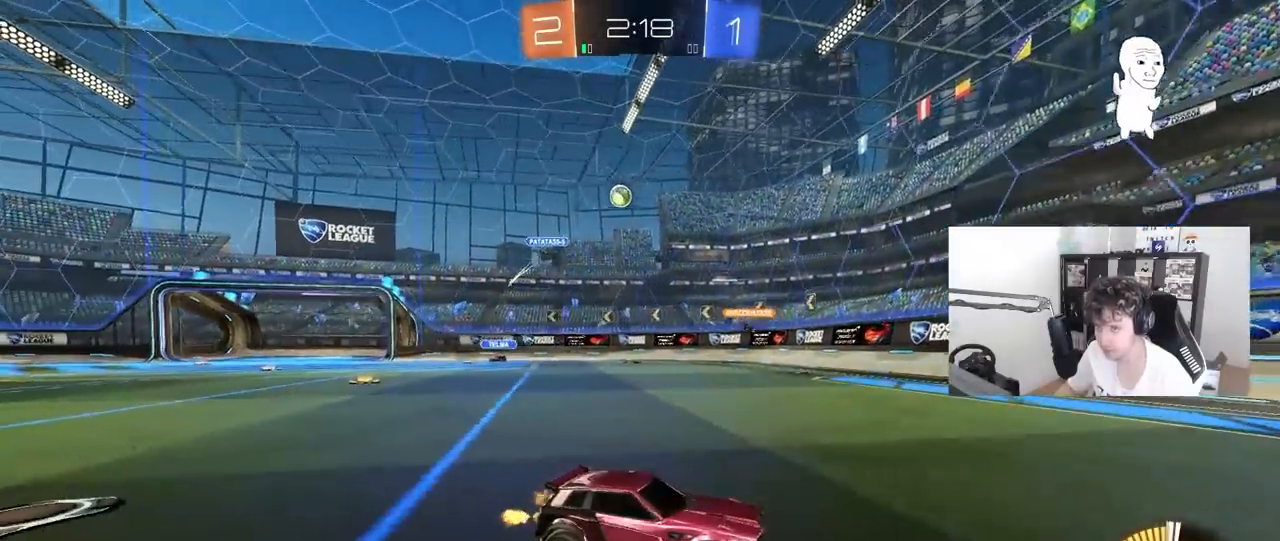
{"keys": ["a", "shift", "w"], "mouse": [], "mouse_move": "still", "events": [[133, "d", "up"], [267, "a", "down"], [500, "shift", "down"]]}
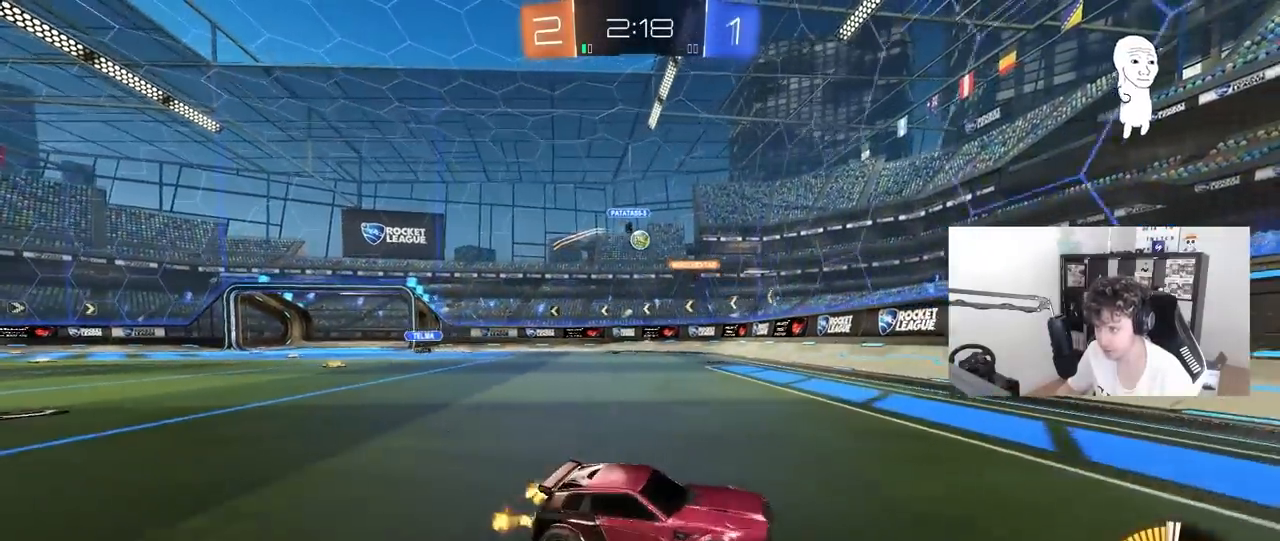
{"keys": ["a", "w"], "mouse": ["left"], "mouse_move": "still", "events": [[133, "shift", "up"], [283, "a", "up"], [383, "a", "down"], [417, "mouse_left", "down"]]}
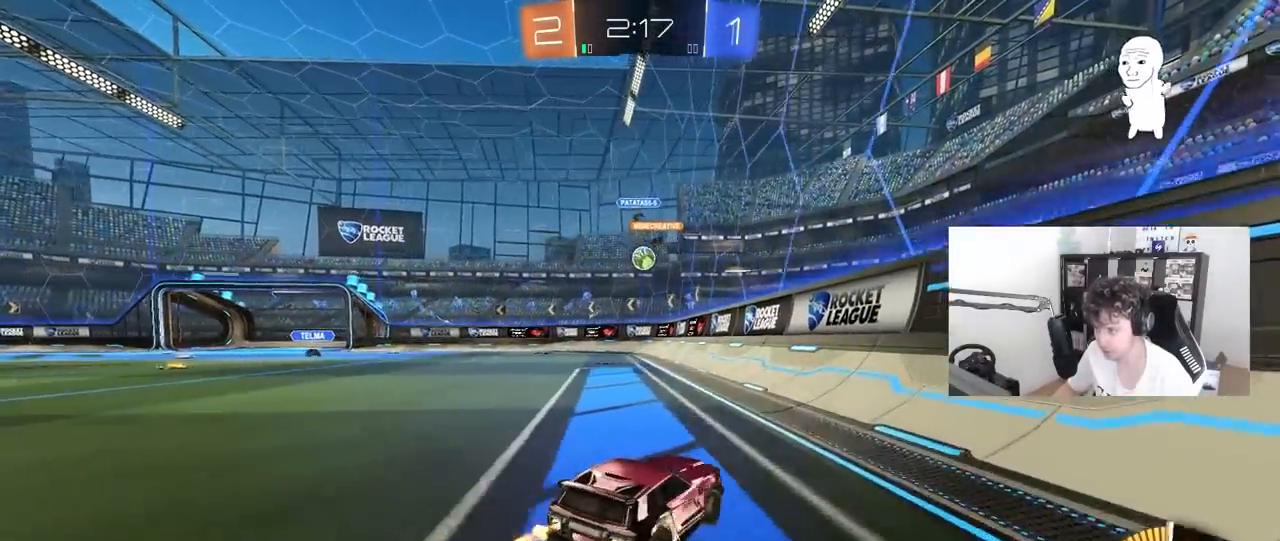
{"keys": ["a", "w"], "mouse": ["left"], "mouse_move": "still", "events": [[250, "a", "up"], [433, "a", "down"]]}
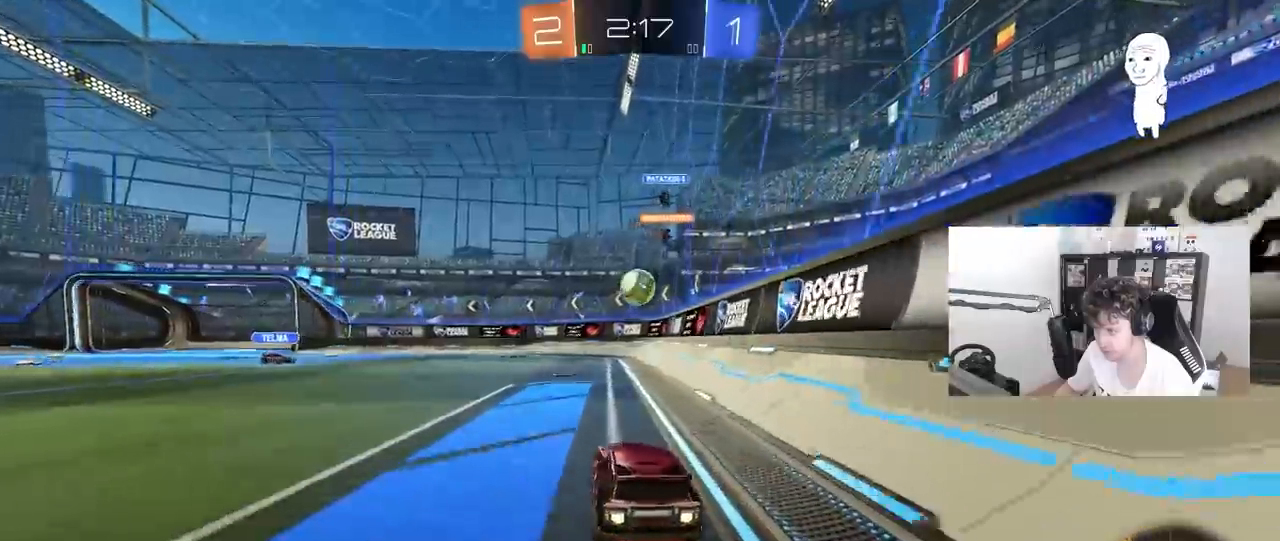
{"keys": ["d", "shift"], "mouse": ["left", "right"], "mouse_move": "still", "events": [[33, "a", "up"], [33, "w", "up"], [83, "mouse_right", "down"], [167, "a", "down"], [167, "s", "down"], [217, "a", "up"], [267, "d", "down"], [317, "d", "up"], [317, "s", "up"], [367, "mouse_right", "up"], [400, "d", "down"], [450, "shift", "down"], [500, "mouse_right", "down"]]}
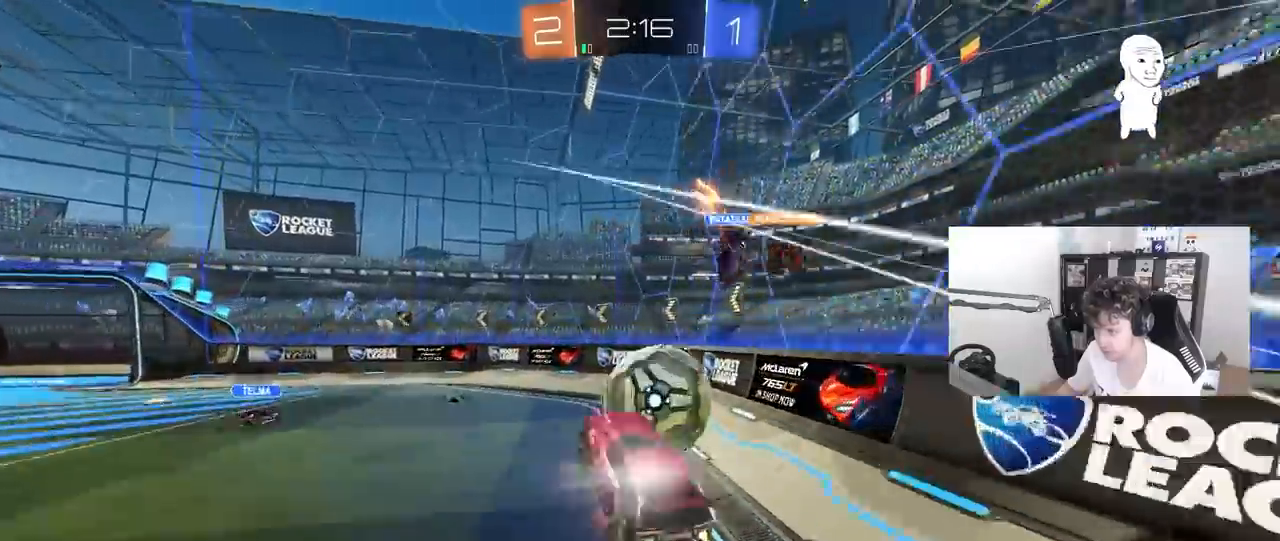
{"keys": ["a"], "mouse": [], "mouse_move": "still", "events": [[233, "mouse_right", "up"], [333, "mouse_left", "up"], [367, "shift", "up"], [417, "a", "down"], [417, "d", "up"]]}
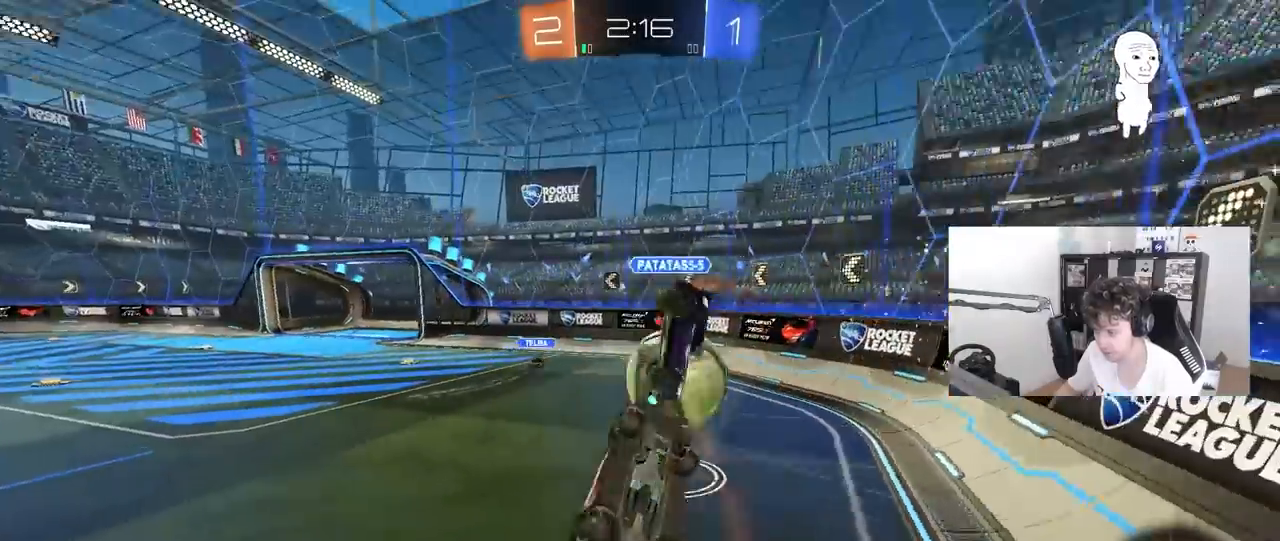
{"keys": ["d"], "mouse": [], "mouse_move": "still", "events": [[300, "a", "up"], [350, "d", "down"], [350, "shift", "down"], [383, "shift", "up"]]}
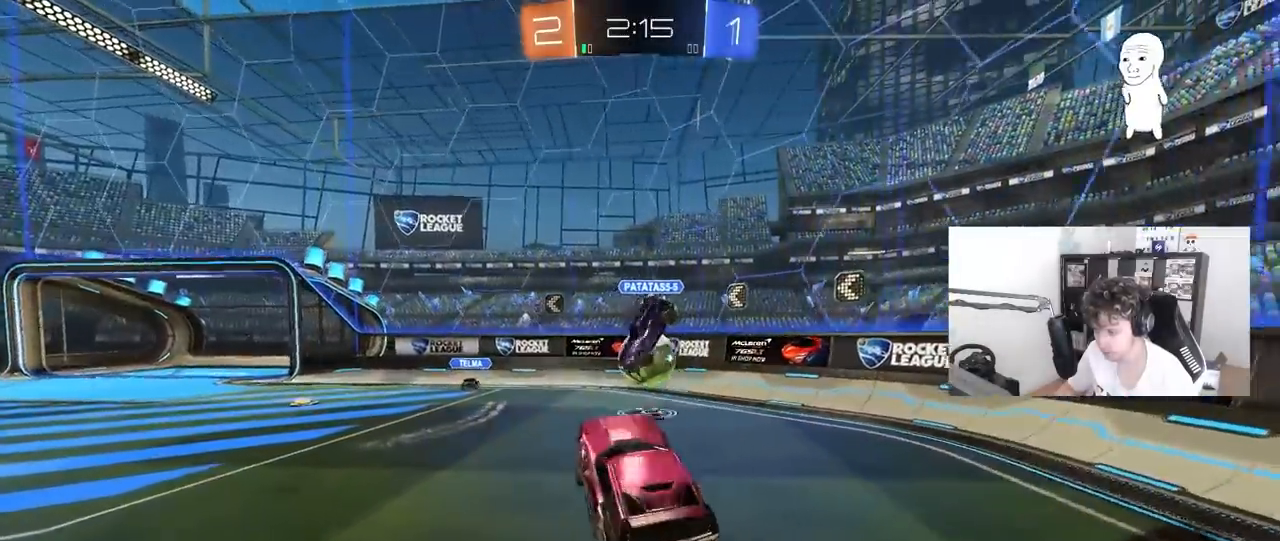
{"keys": ["d", "w"], "mouse": [], "mouse_move": "still", "events": [[83, "d", "up"], [83, "w", "down"], [167, "d", "down"]]}